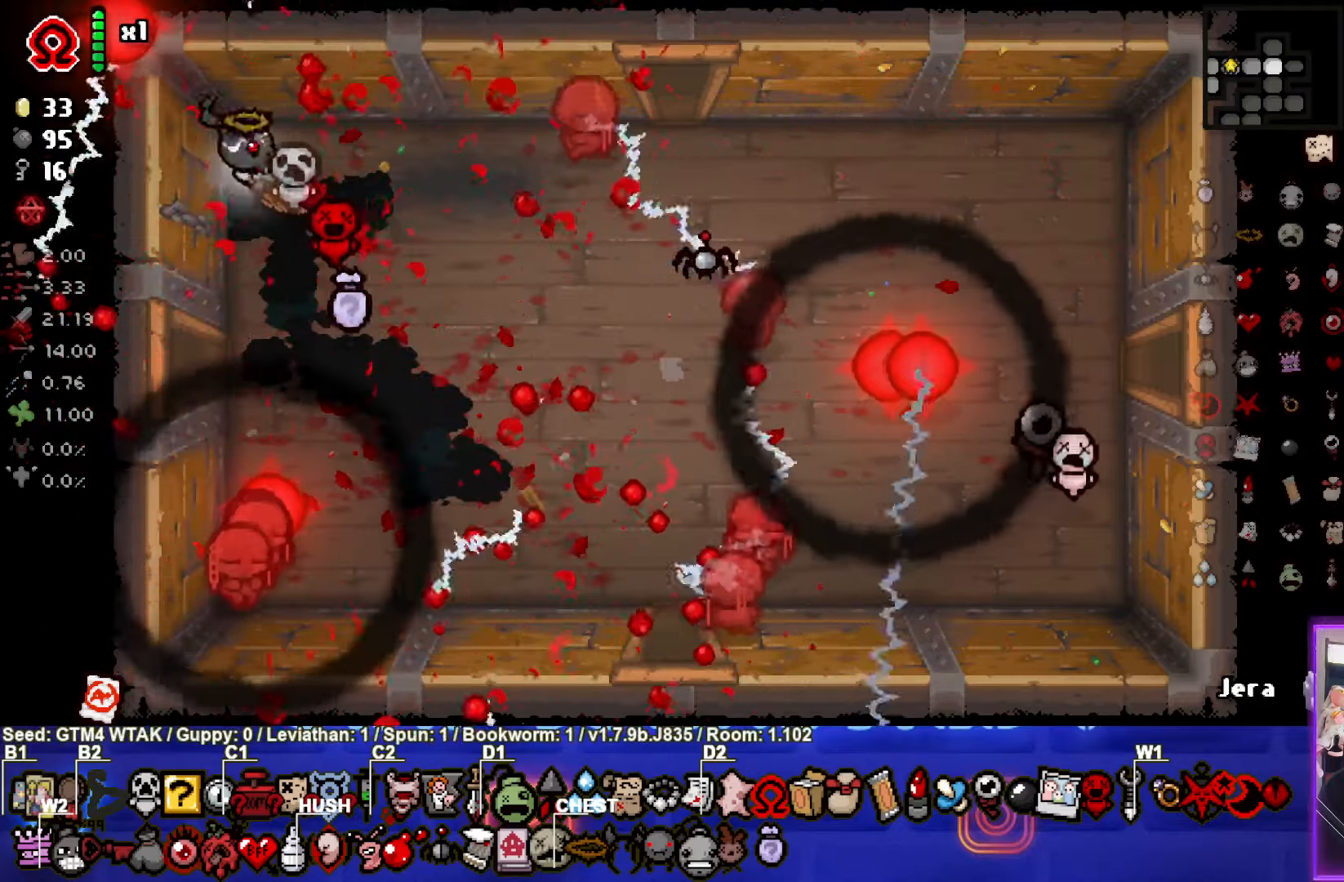
Gameplay with a controller (PlayStation layout); each line is a JSON object with the inputs held at the frame after it. "events" lists button and stick changes between this image and that frame as [ms after this image, input, new state], when the widget could be followed in between. Not read: right_stick.
{"buttons": [], "left_stick": "down", "events": [[166, "left_stick", "center"], [333, "left_stick", "down"]]}
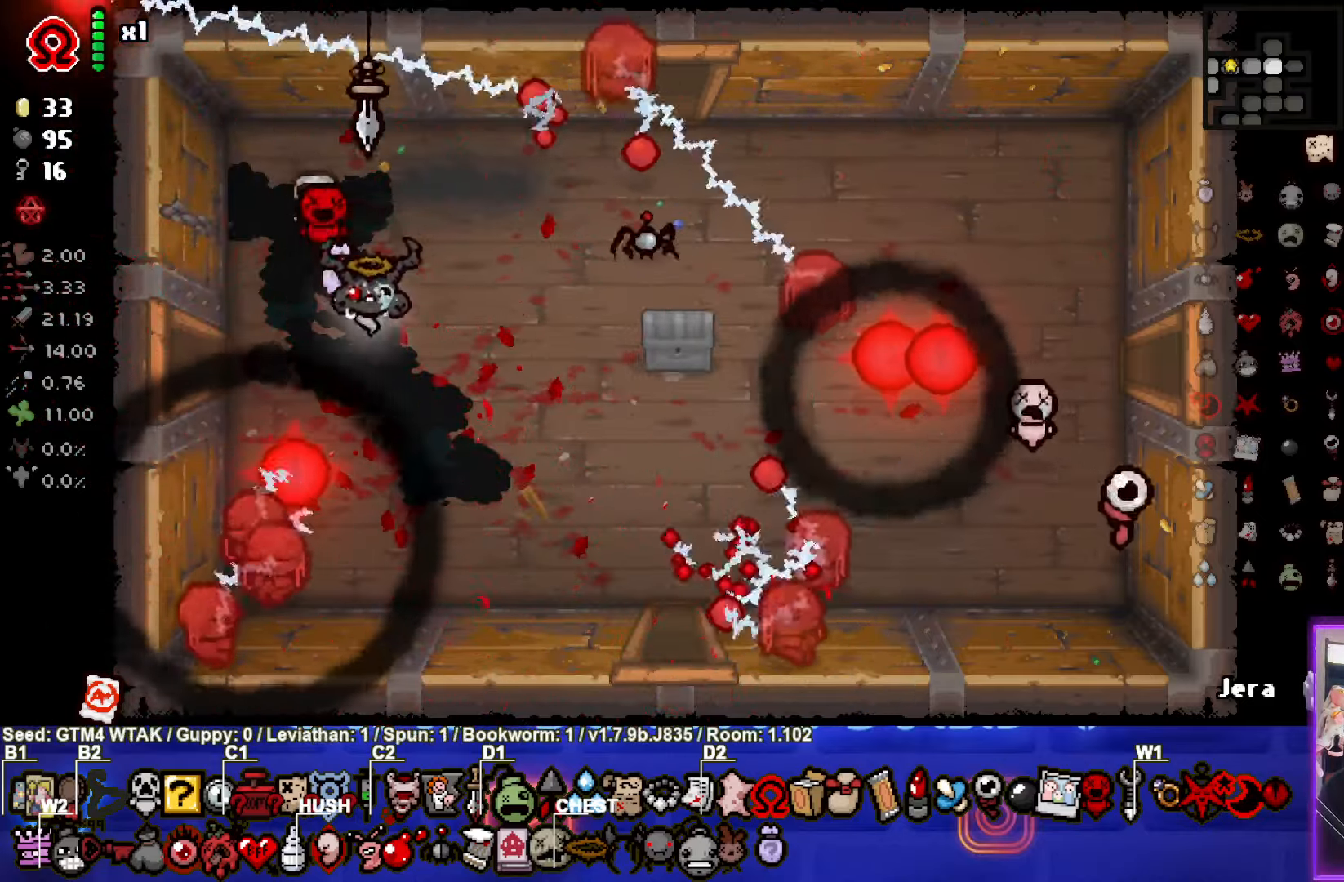
{"buttons": [], "left_stick": "center", "events": [[100, "R2", "down"], [283, "R2", "up"], [400, "left_stick", "center"]]}
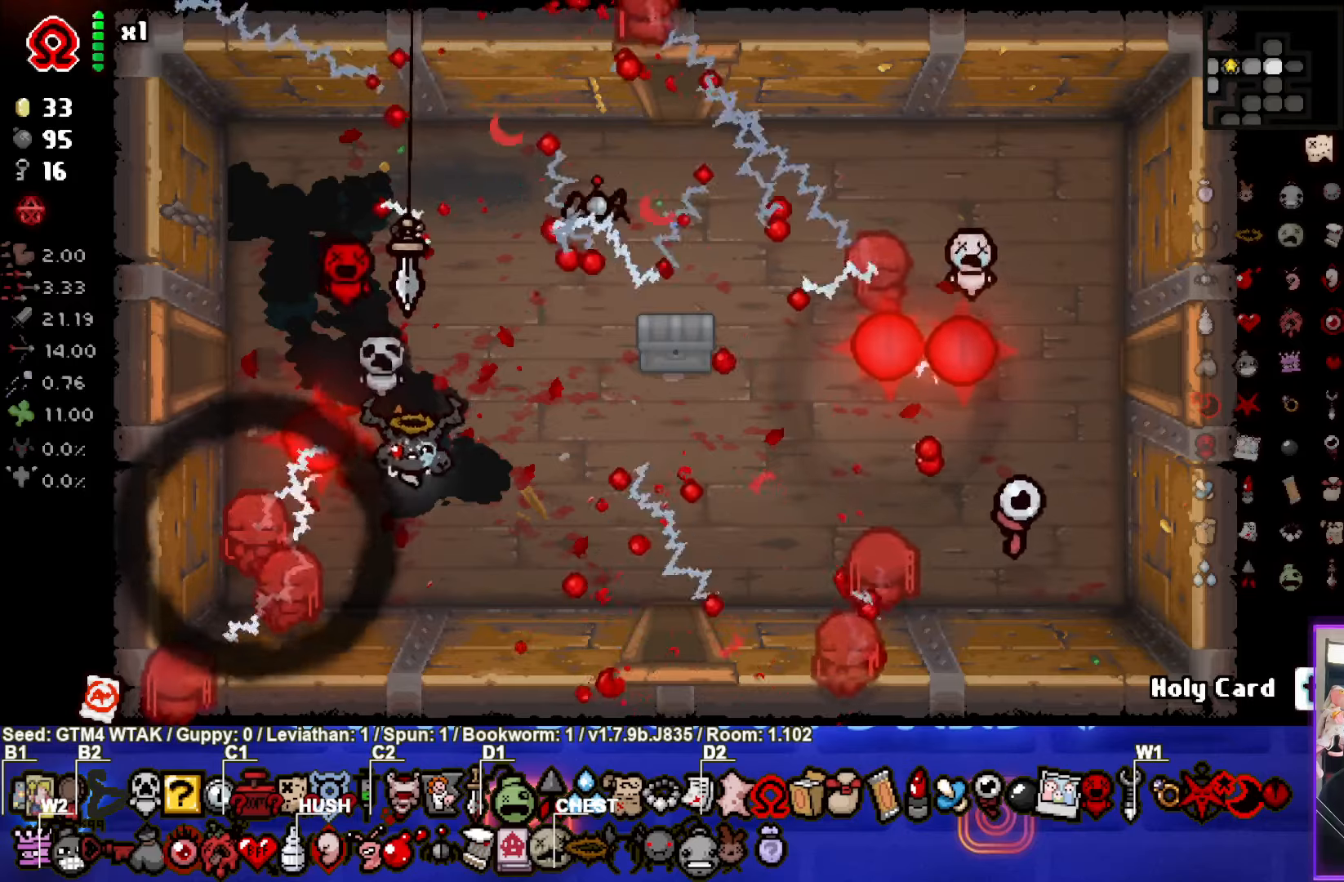
{"buttons": [], "left_stick": "up-right", "events": [[67, "R1", "down"], [183, "R1", "up"], [383, "left_stick", "up-right"]]}
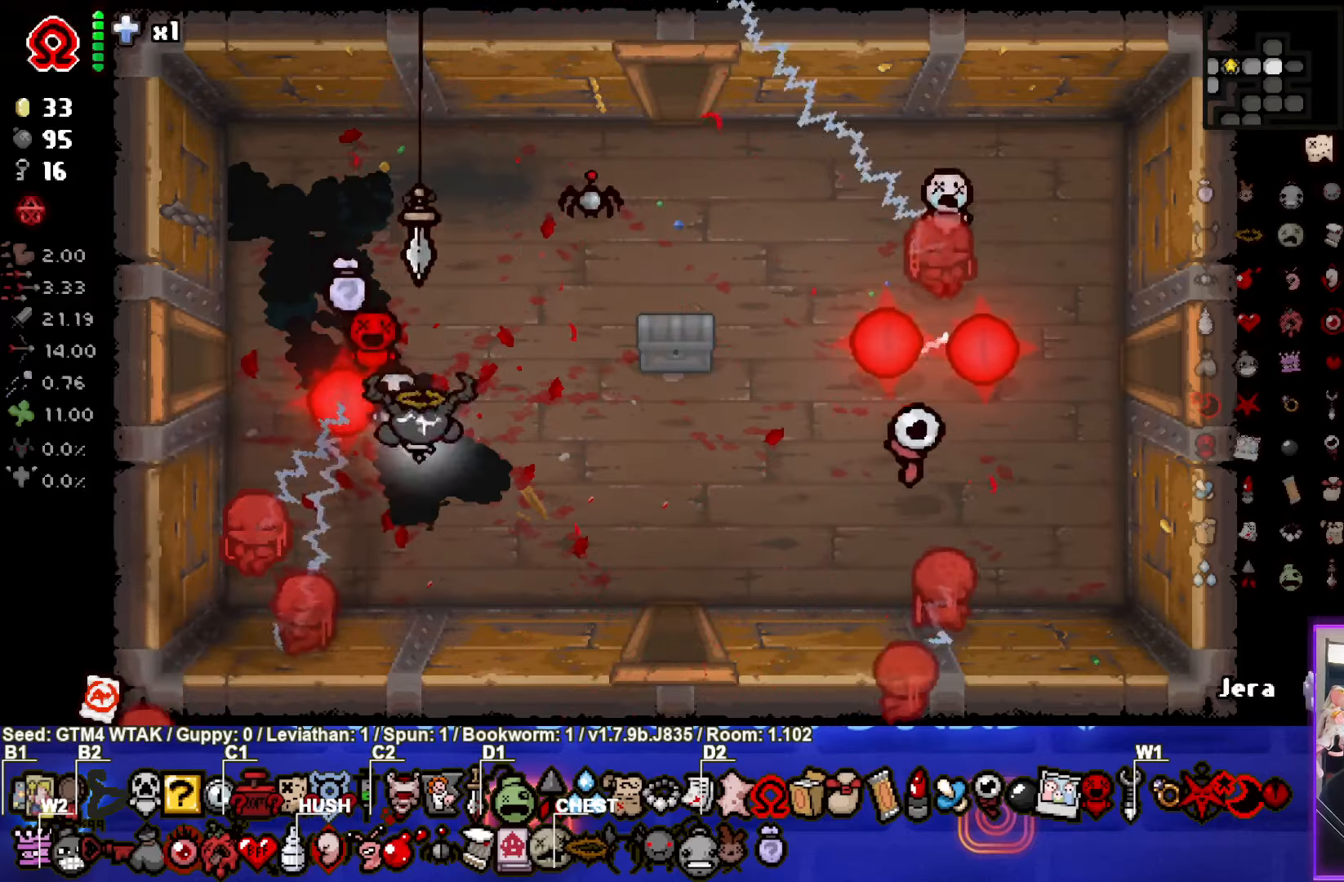
{"buttons": ["CIRCLE"], "left_stick": "left", "events": [[100, "CIRCLE", "down"], [467, "left_stick", "left"]]}
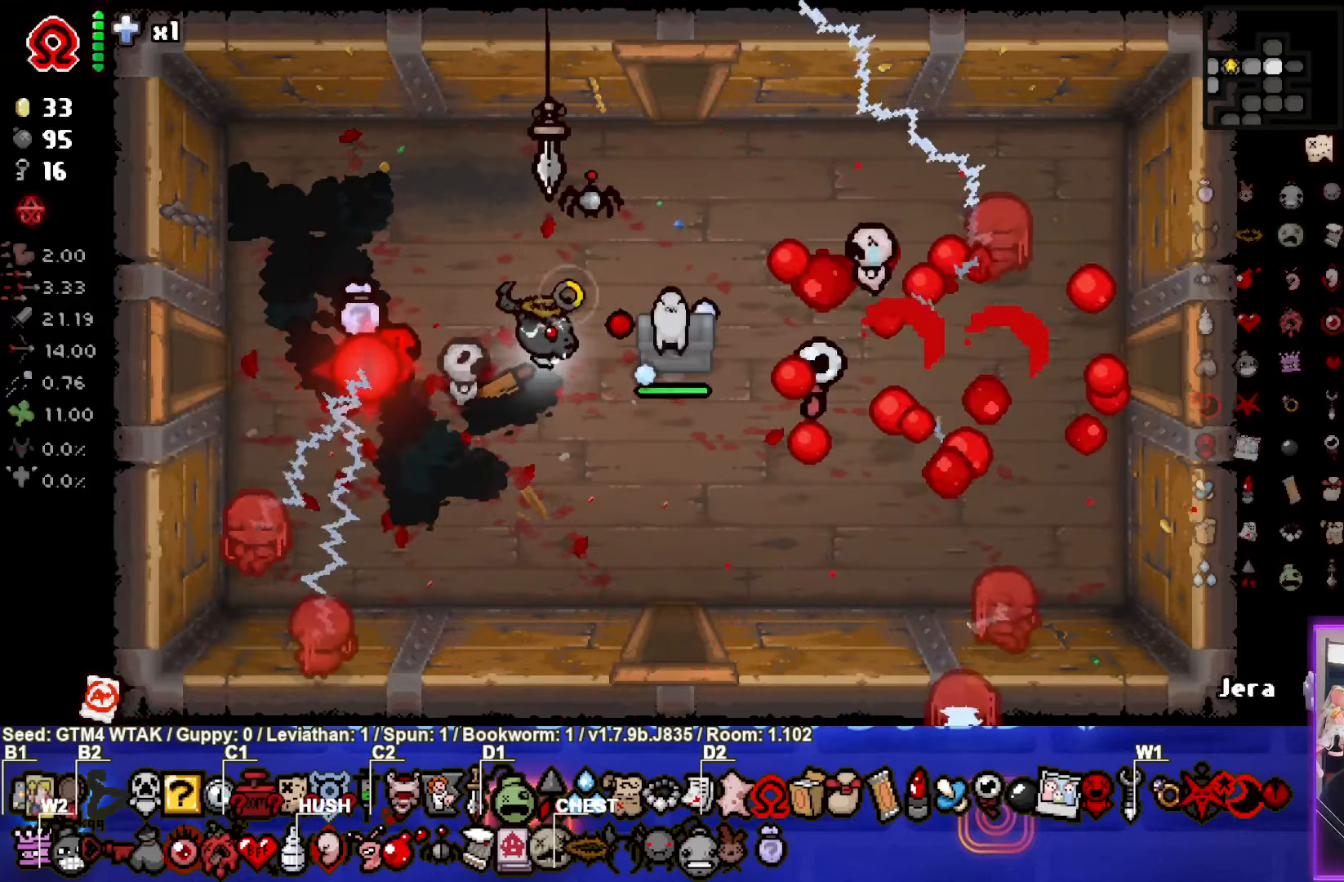
{"buttons": ["CIRCLE"], "left_stick": "down", "events": [[483, "left_stick", "down"]]}
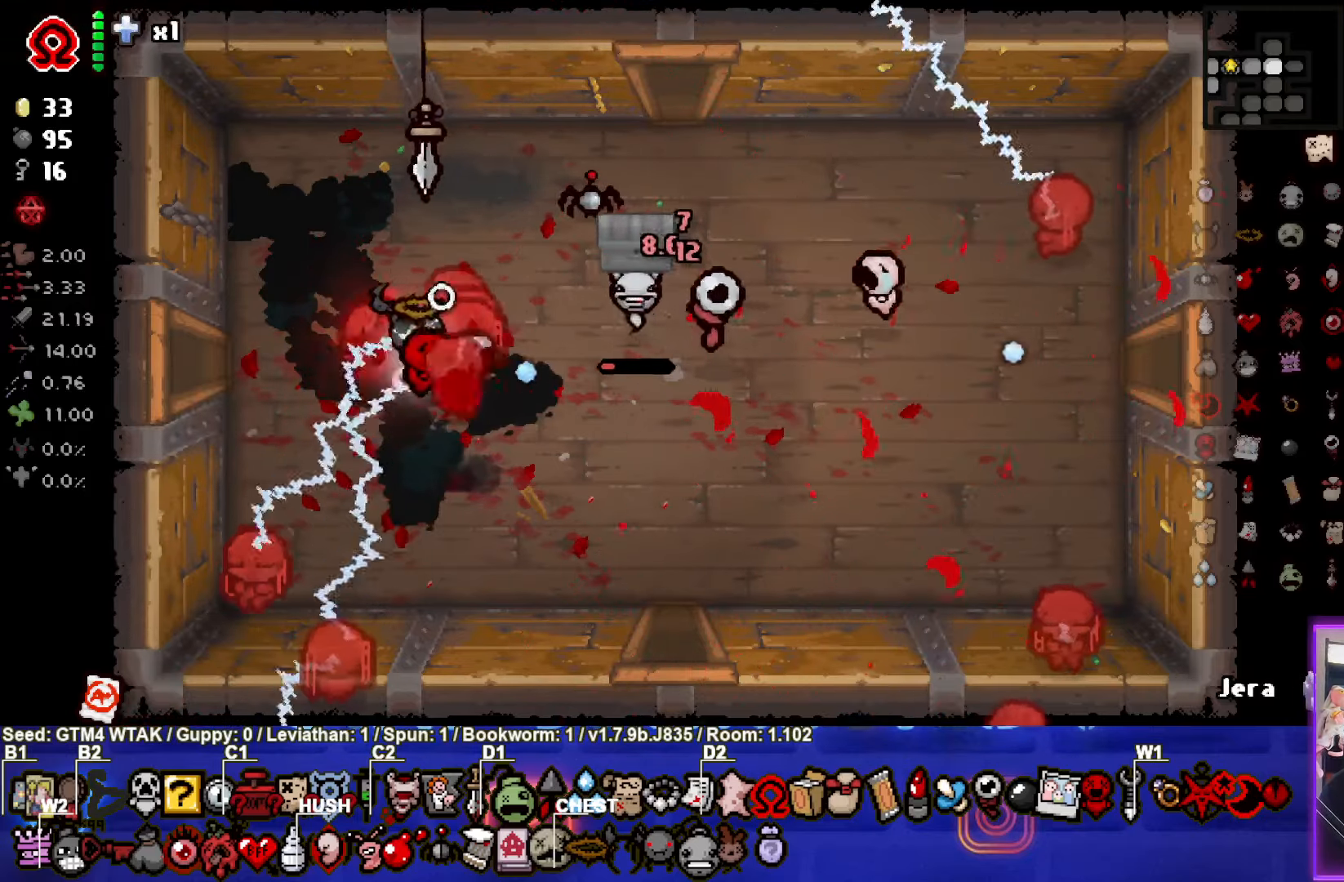
{"buttons": [], "left_stick": "right", "events": [[167, "CIRCLE", "up"], [183, "left_stick", "down-right"], [467, "left_stick", "right"]]}
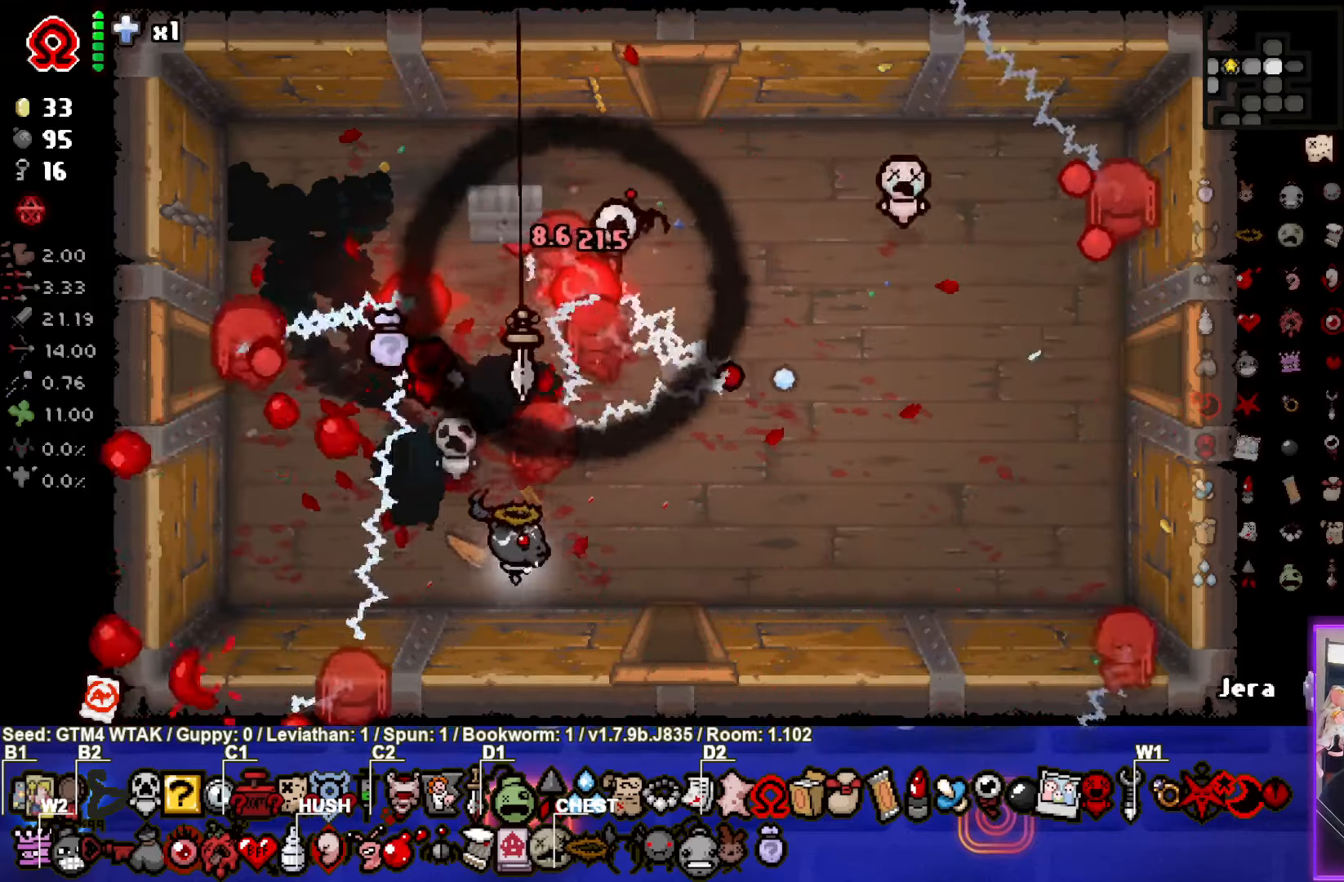
{"buttons": [], "left_stick": "left", "events": [[233, "left_stick", "left"]]}
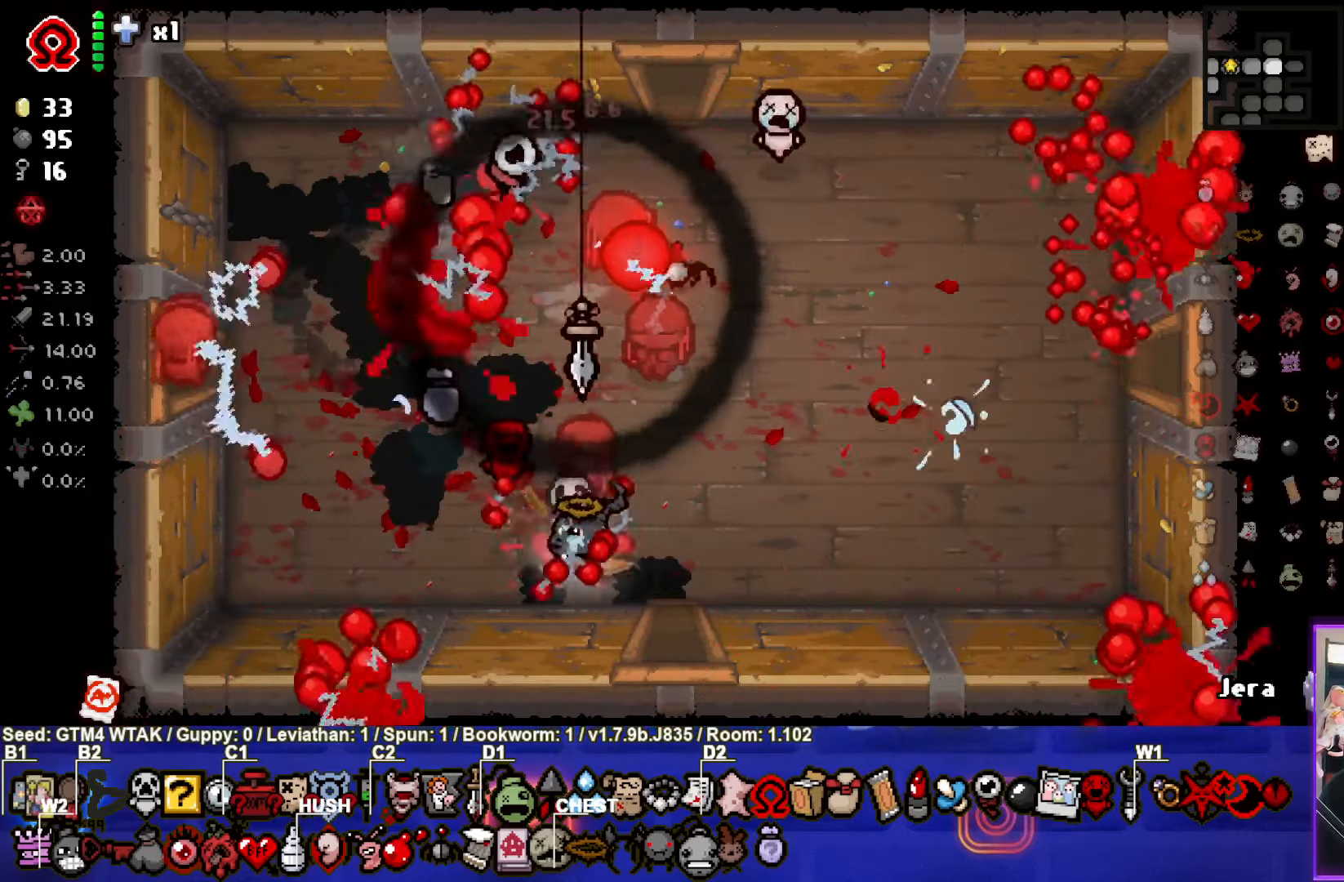
{"buttons": [], "left_stick": "up-right", "events": [[167, "left_stick", "up"], [500, "left_stick", "up-right"]]}
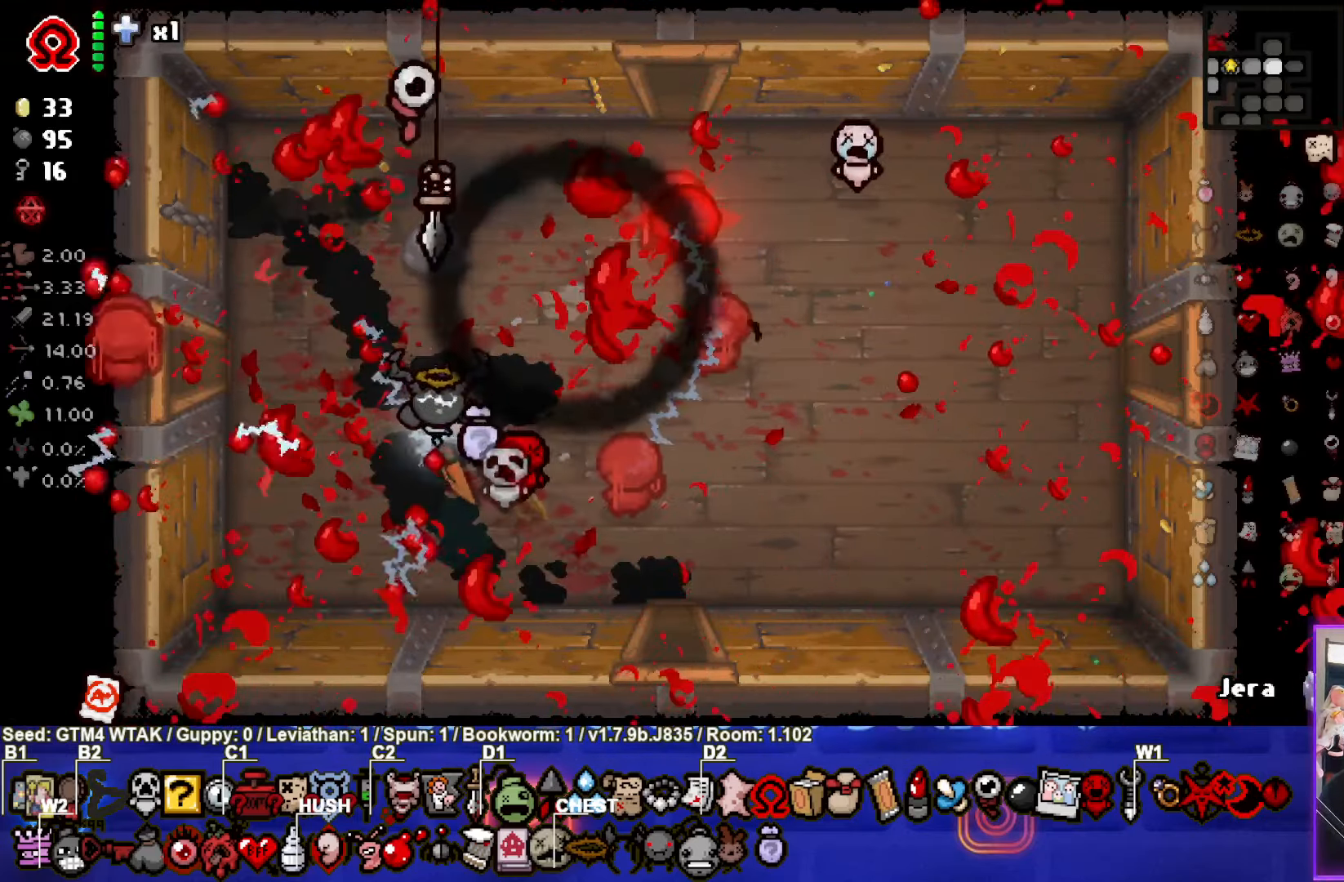
{"buttons": [], "left_stick": "up-right", "events": [[317, "left_stick", "right"], [483, "left_stick", "up-right"]]}
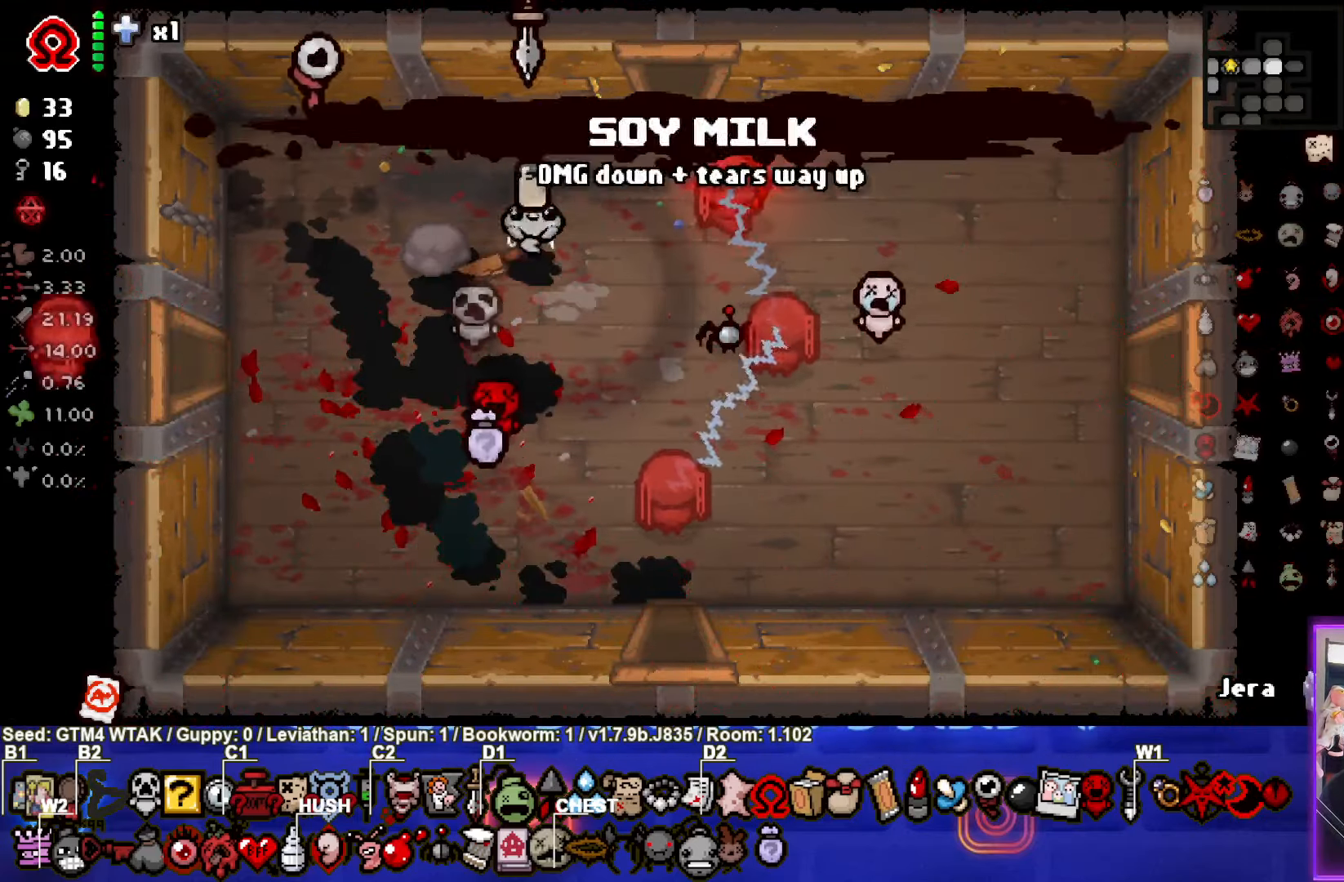
{"buttons": ["TRIANGLE"], "left_stick": "up", "events": [[217, "left_stick", "up"], [400, "TRIANGLE", "down"]]}
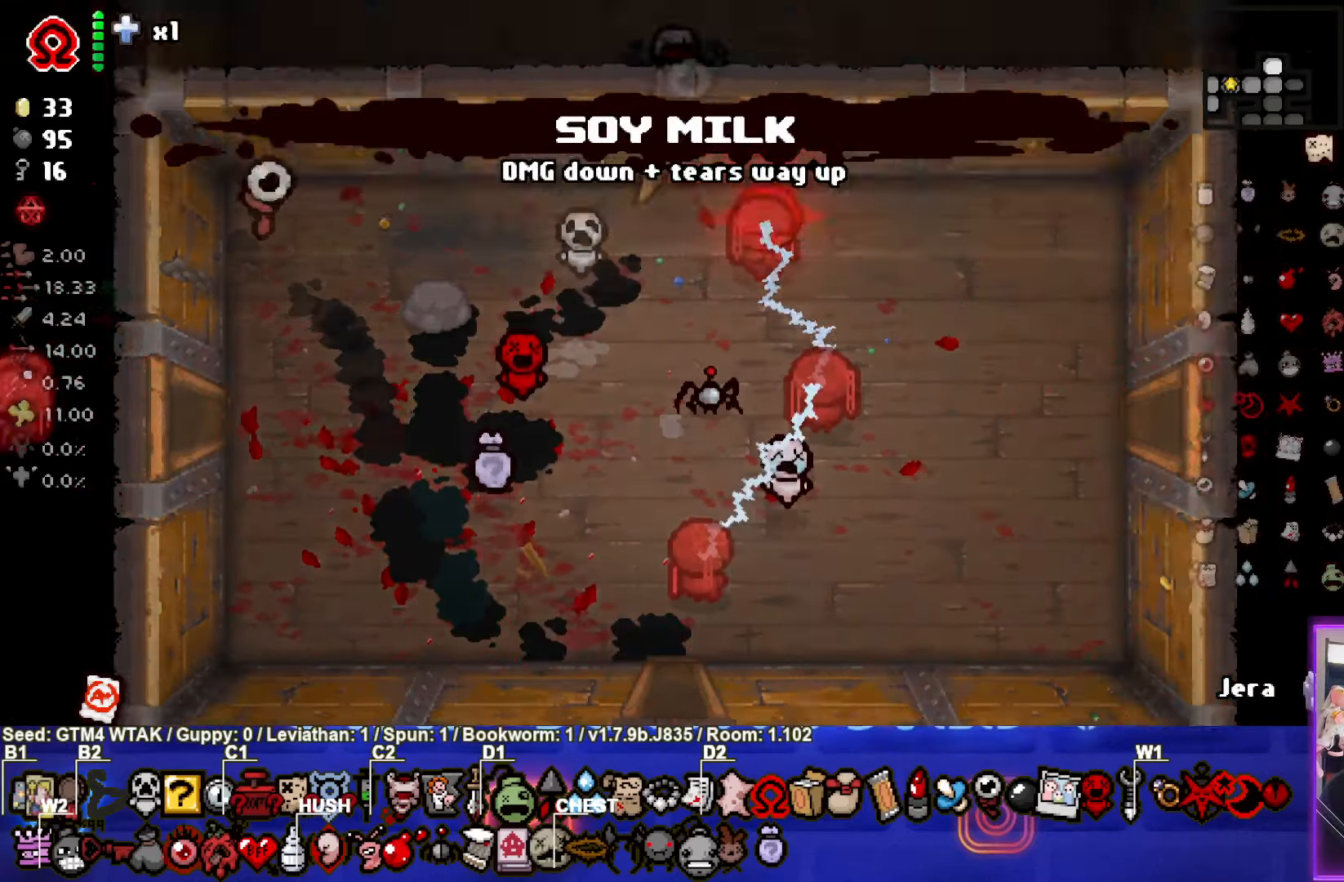
{"buttons": ["TRIANGLE"], "left_stick": "center", "events": [[67, "left_stick", "center"]]}
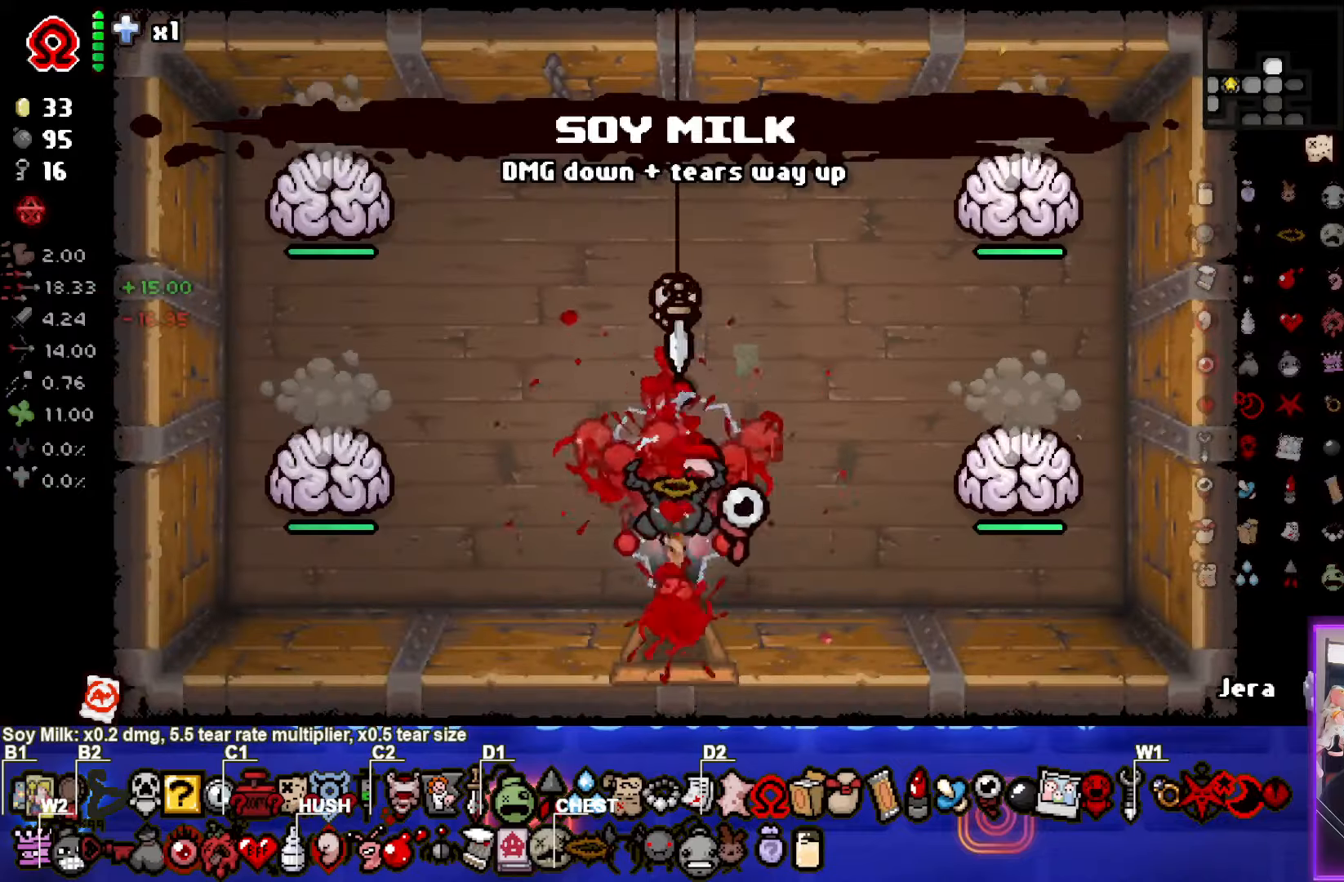
{"buttons": ["SQUARE"], "left_stick": "up", "events": [[34, "left_stick", "left"], [350, "left_stick", "up-left"], [367, "SQUARE", "down"], [417, "TRIANGLE", "up"], [450, "left_stick", "up"]]}